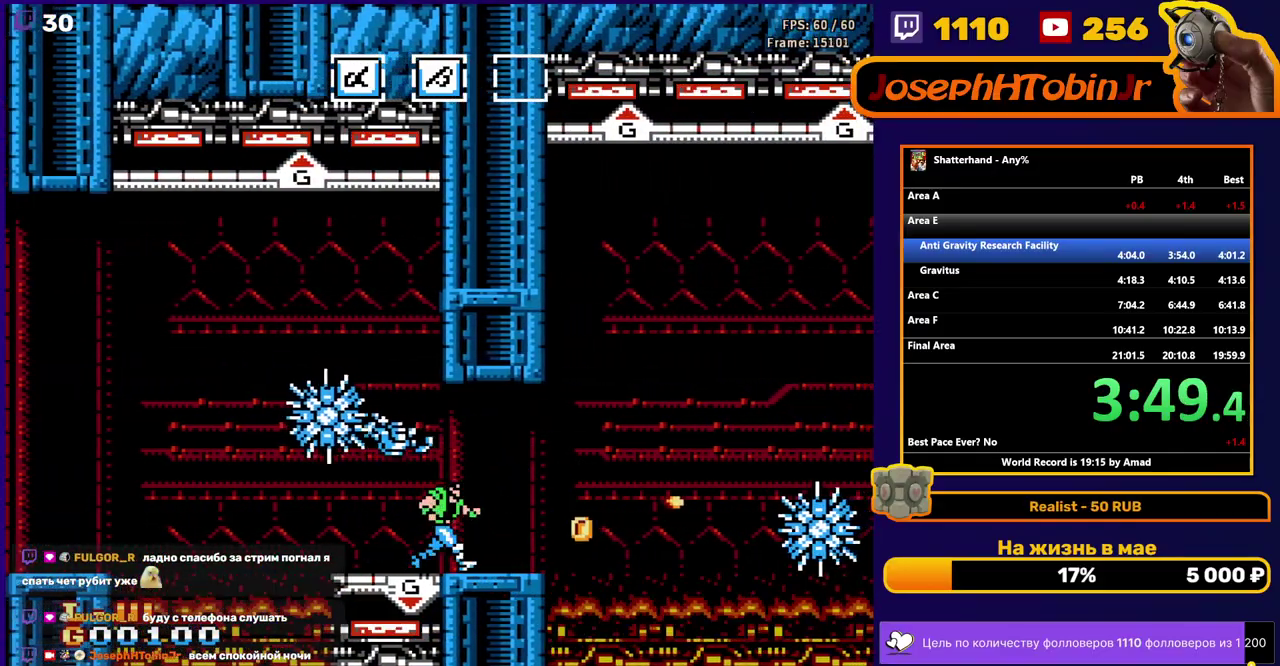
Gameplay with a controller (Nintendo layout); each line is a JSON object with the inputs held at the frame after it. "events" lists button and stick changes between this image and that frame as [ms after this image, input, new state], when the widget could be followed in between. Not read: L3 R3.
{"buttons": ["A", "DPAD_RIGHT"], "events": [[283, "A", "down"]]}
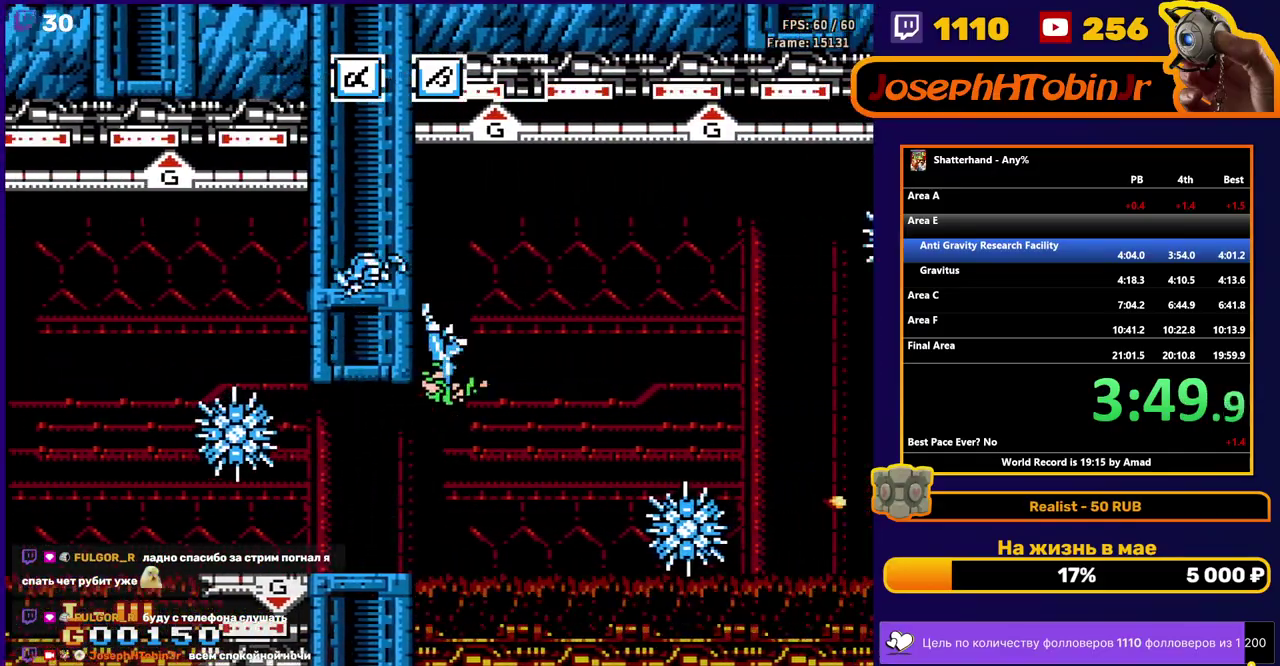
{"buttons": ["DPAD_RIGHT"], "events": [[33, "A", "up"]]}
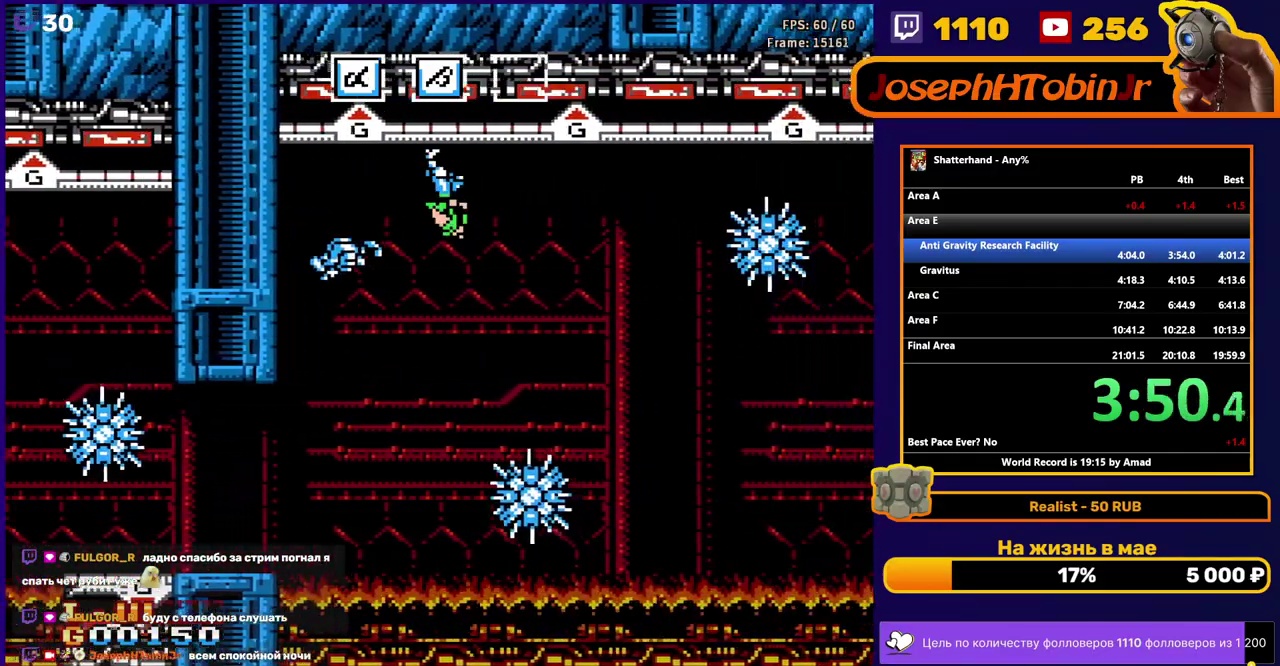
{"buttons": ["DPAD_RIGHT"], "events": []}
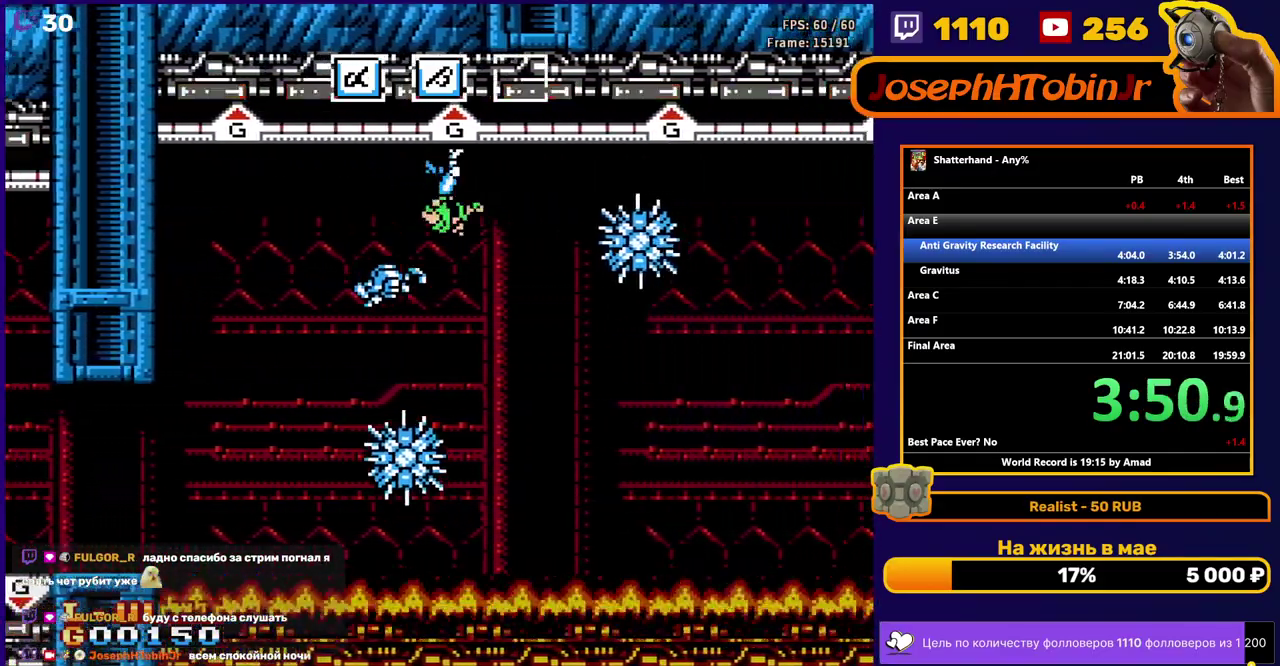
{"buttons": ["DPAD_RIGHT"], "events": []}
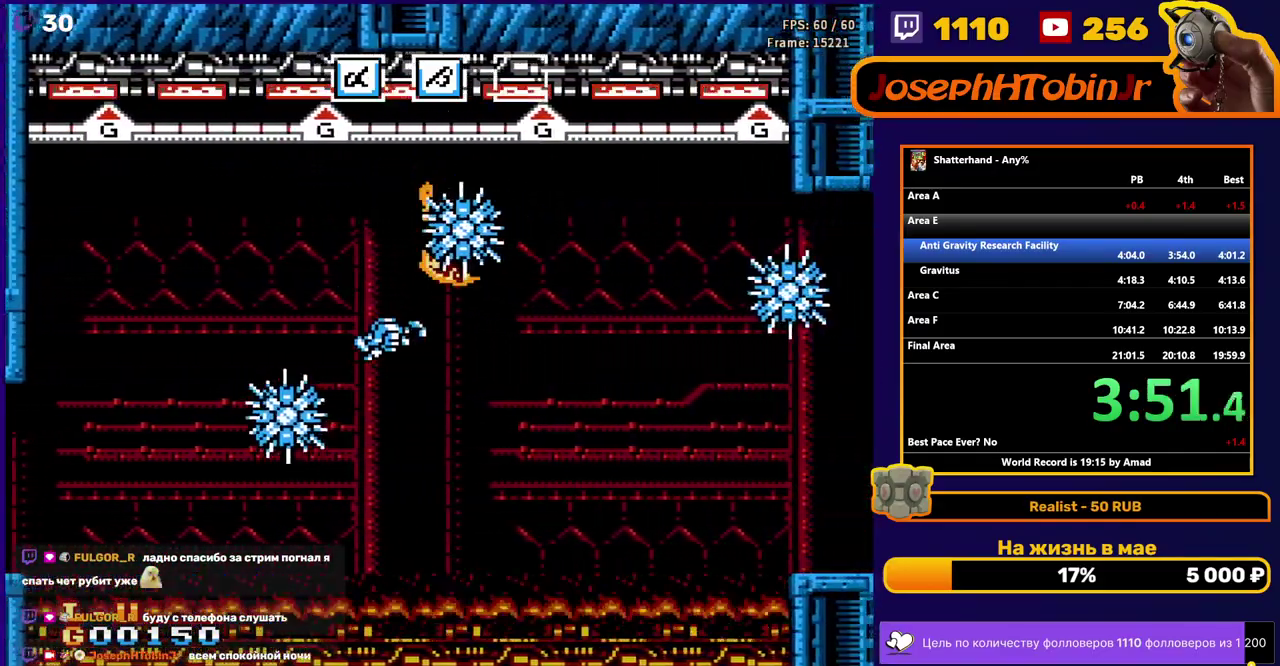
{"buttons": ["DPAD_RIGHT"], "events": []}
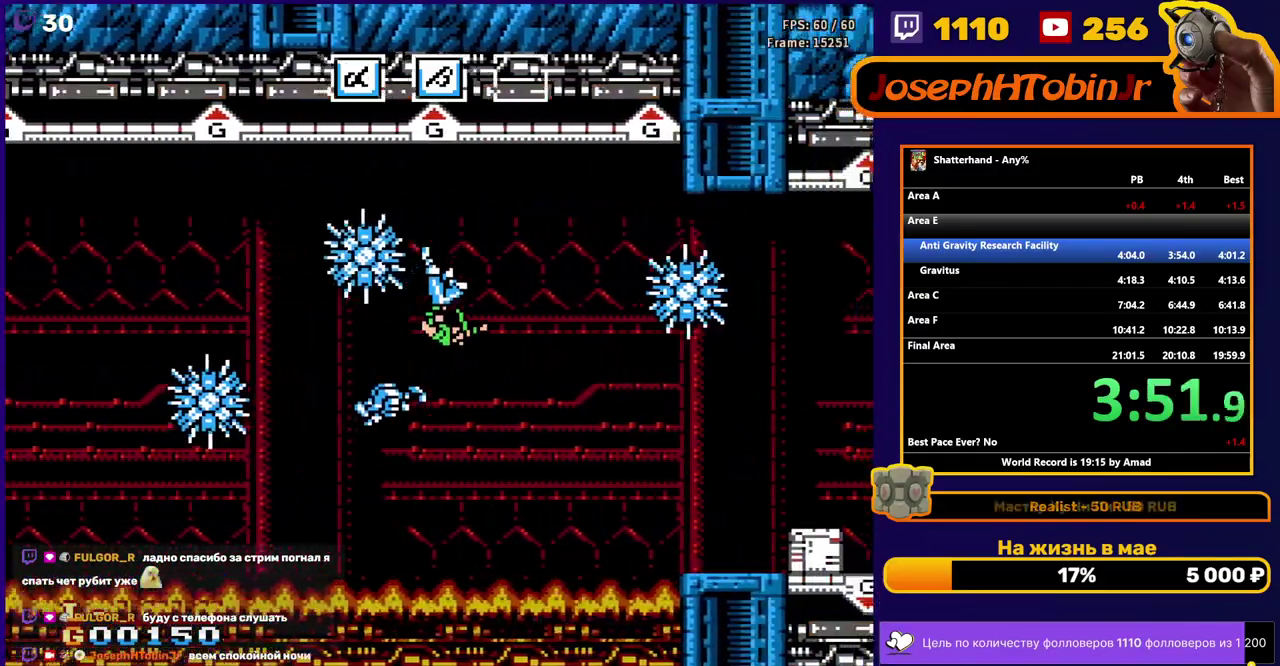
{"buttons": ["DPAD_RIGHT"], "events": []}
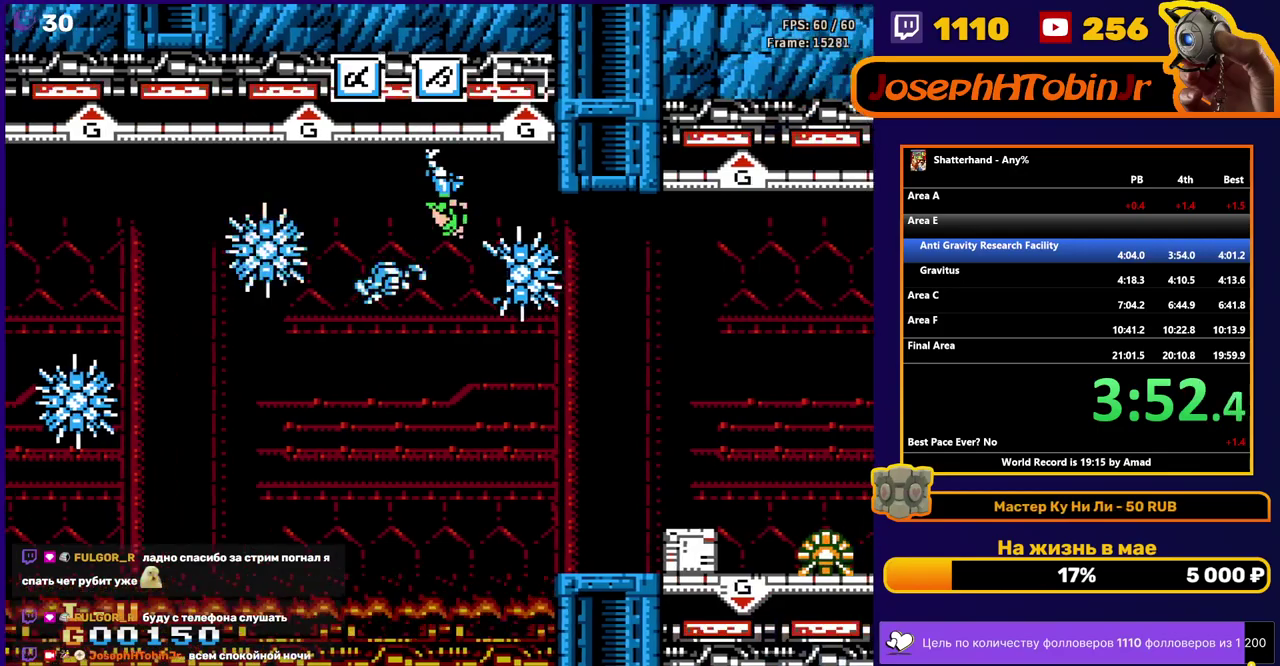
{"buttons": ["DPAD_RIGHT"], "events": [[117, "A", "down"], [333, "A", "up"]]}
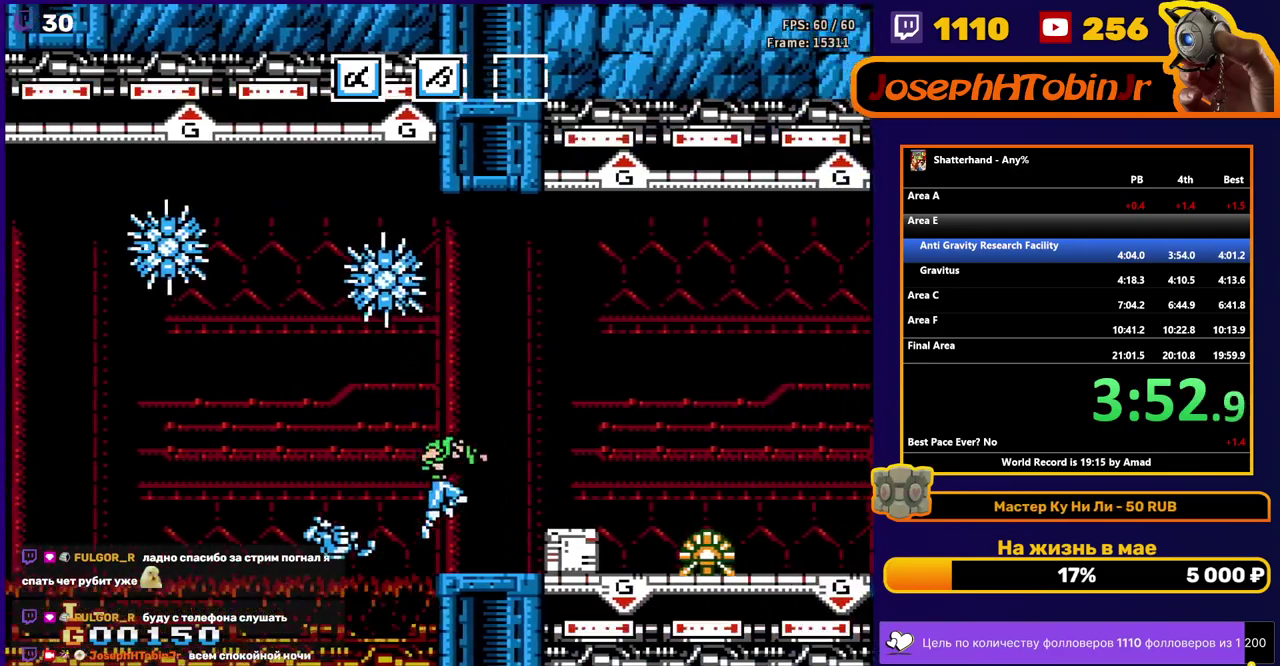
{"buttons": ["DPAD_DOWN"], "events": [[300, "DPAD_DOWN", "down"], [300, "DPAD_RIGHT", "up"], [400, "B", "down"], [483, "B", "up"]]}
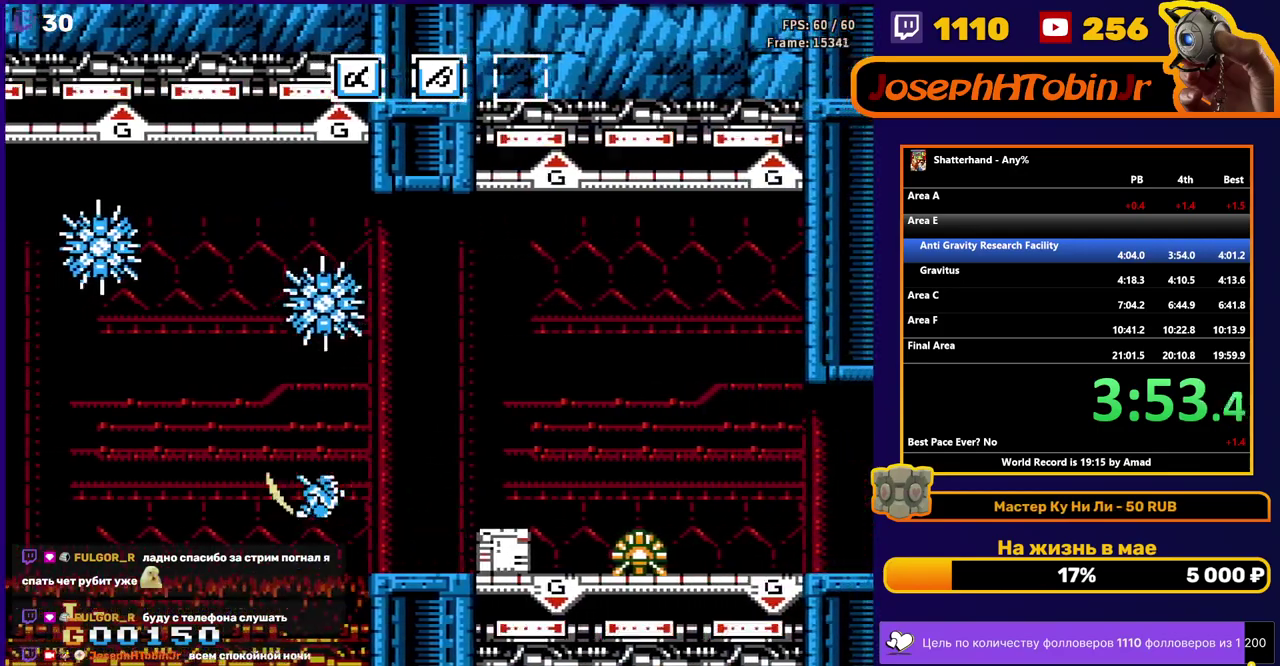
{"buttons": ["DPAD_DOWN"], "events": []}
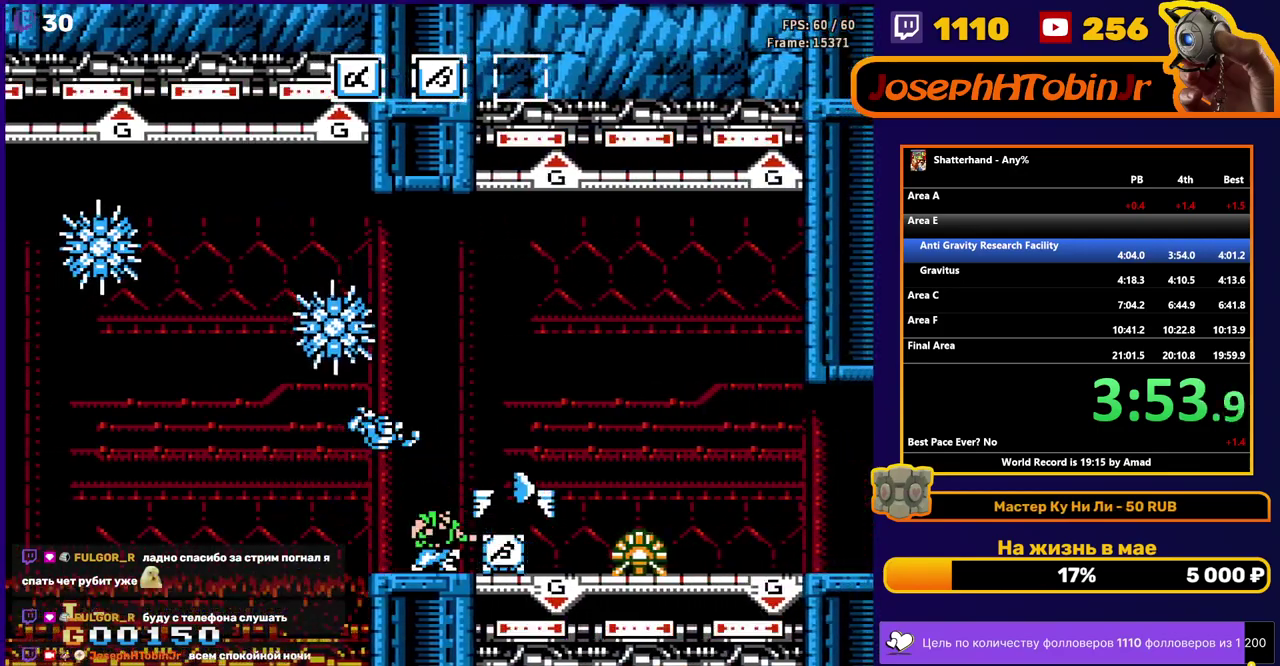
{"buttons": ["DPAD_DOWN"], "events": [[317, "B", "down"], [400, "B", "up"]]}
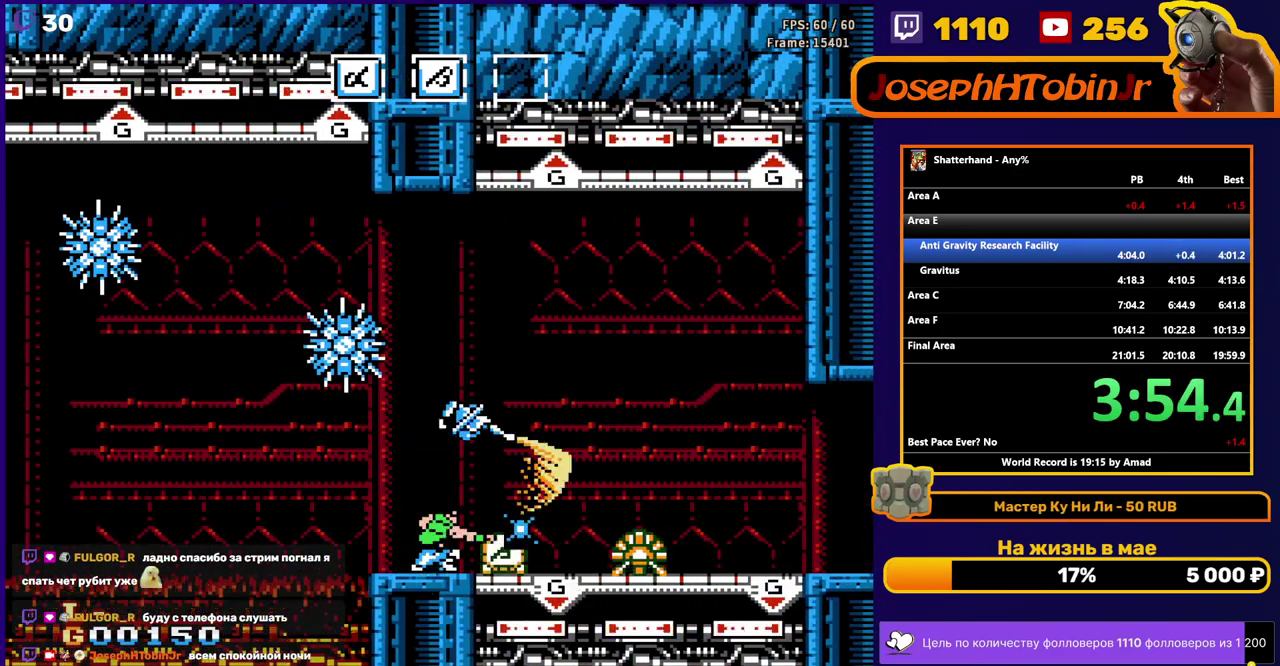
{"buttons": ["DPAD_RIGHT"], "events": [[117, "DPAD_DOWN", "up"], [117, "DPAD_RIGHT", "down"]]}
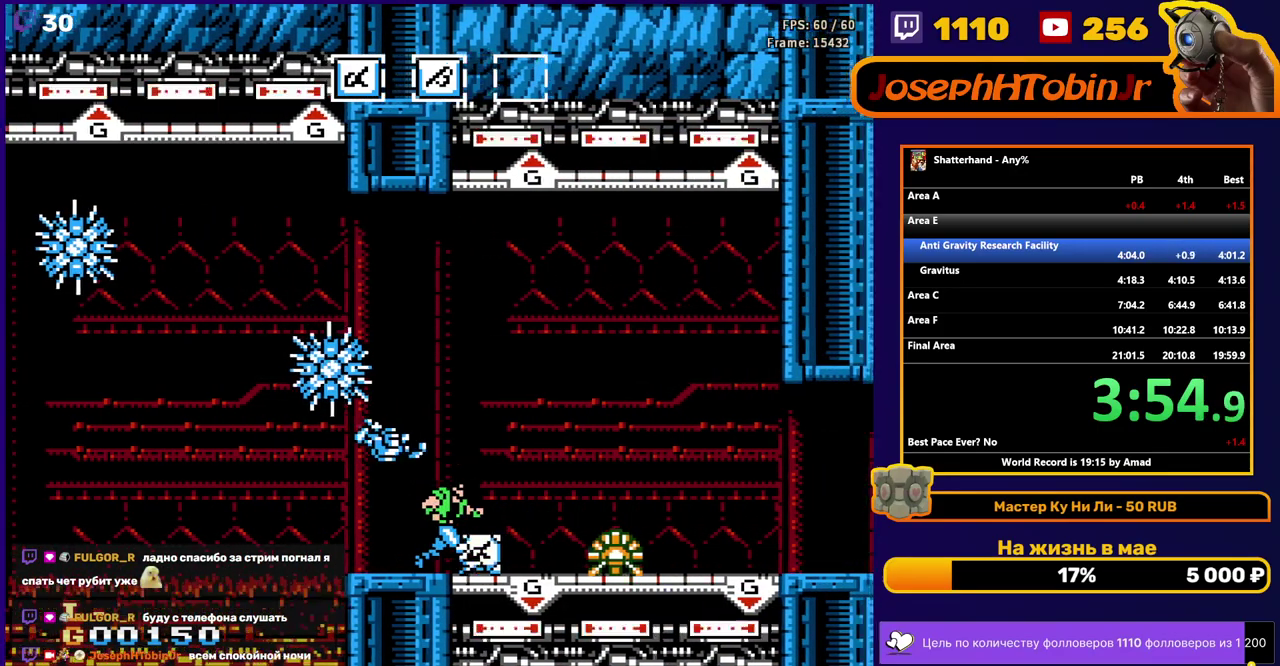
{"buttons": ["DPAD_RIGHT"], "events": [[383, "A", "down"], [450, "A", "up"]]}
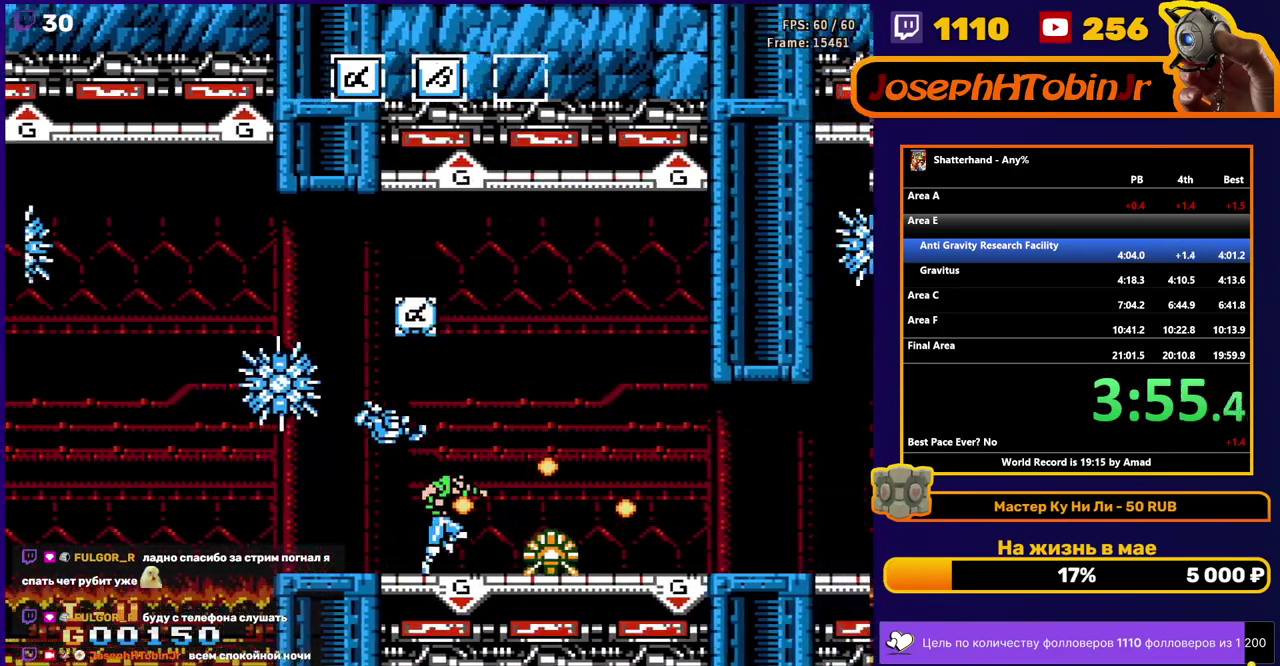
{"buttons": ["DPAD_RIGHT"], "events": []}
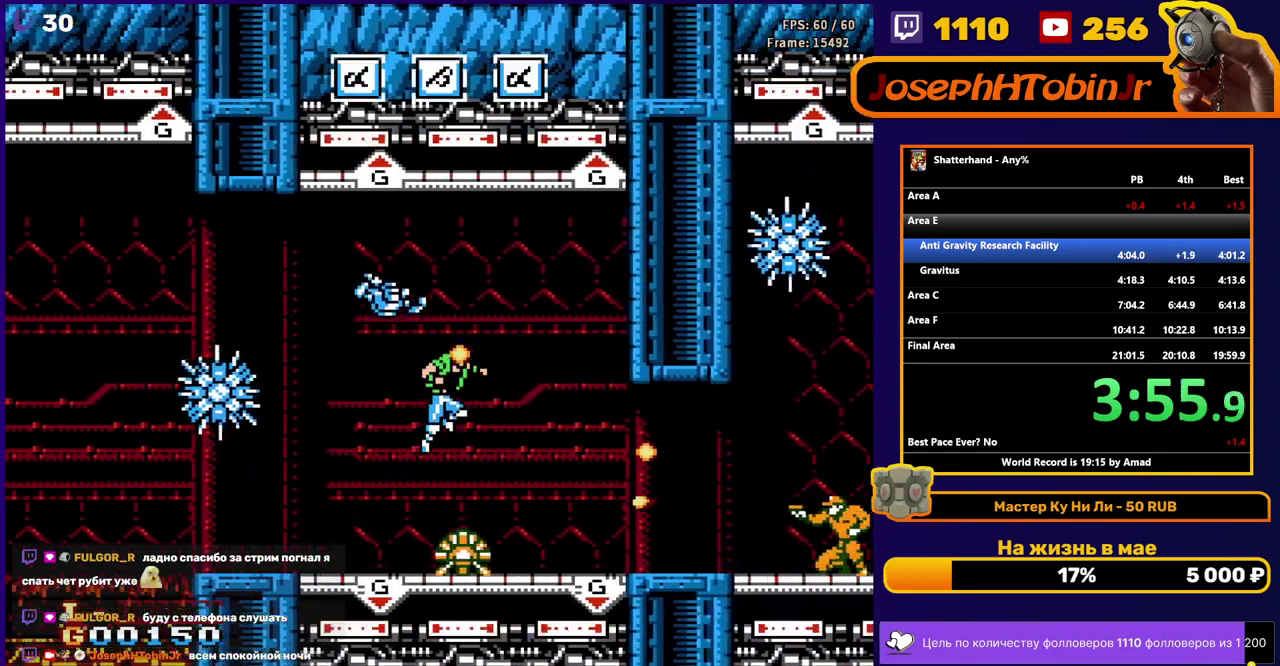
{"buttons": ["DPAD_RIGHT"], "events": []}
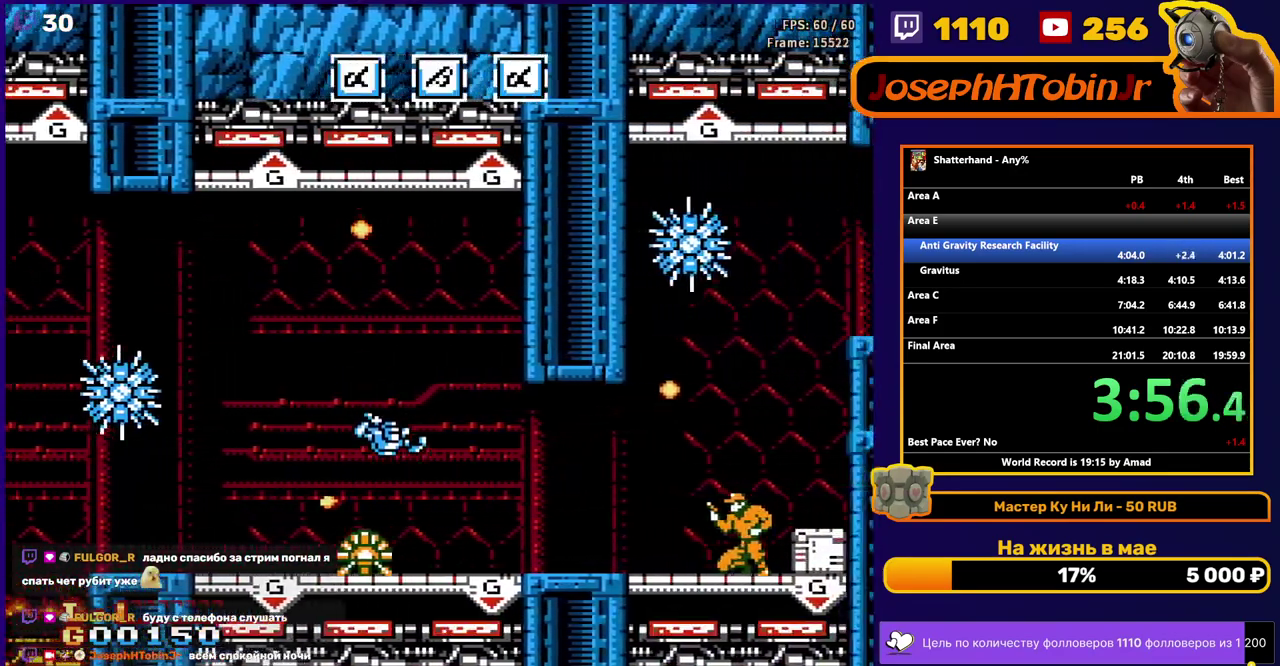
{"buttons": ["A", "DPAD_RIGHT"], "events": [[317, "A", "down"]]}
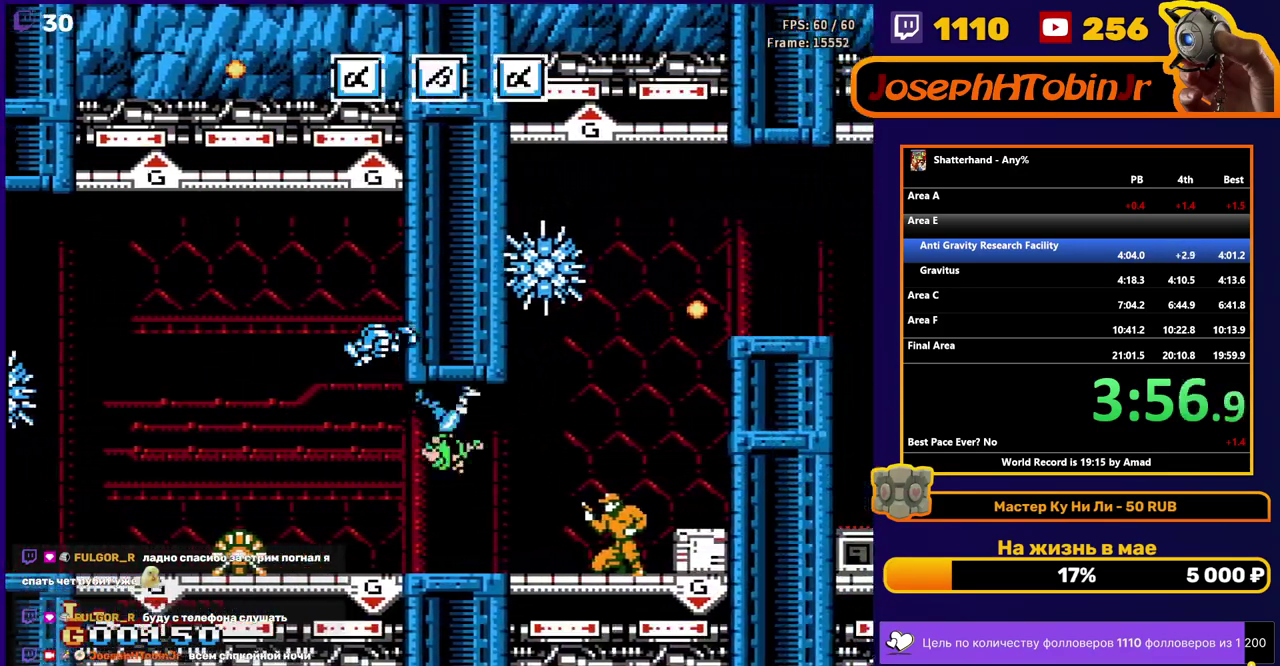
{"buttons": ["DPAD_RIGHT"], "events": [[17, "A", "up"]]}
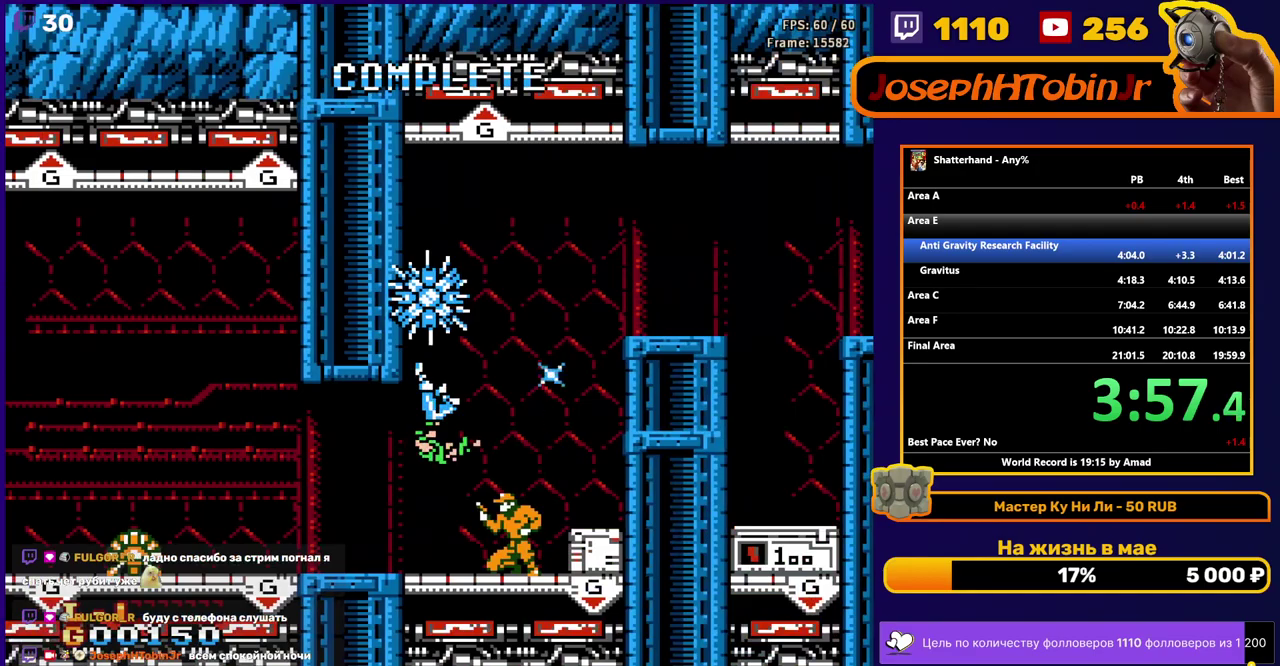
{"buttons": ["DPAD_RIGHT"], "events": [[167, "DPAD_RIGHT", "up"], [500, "DPAD_RIGHT", "down"]]}
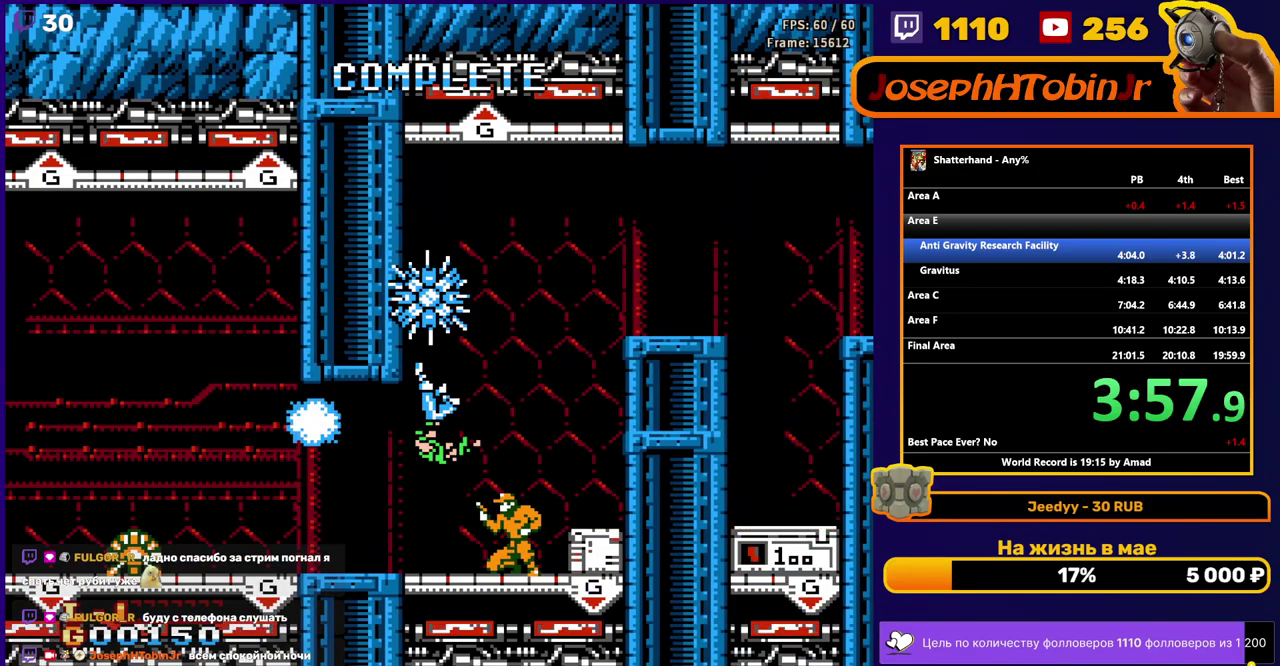
{"buttons": ["DPAD_RIGHT"], "events": []}
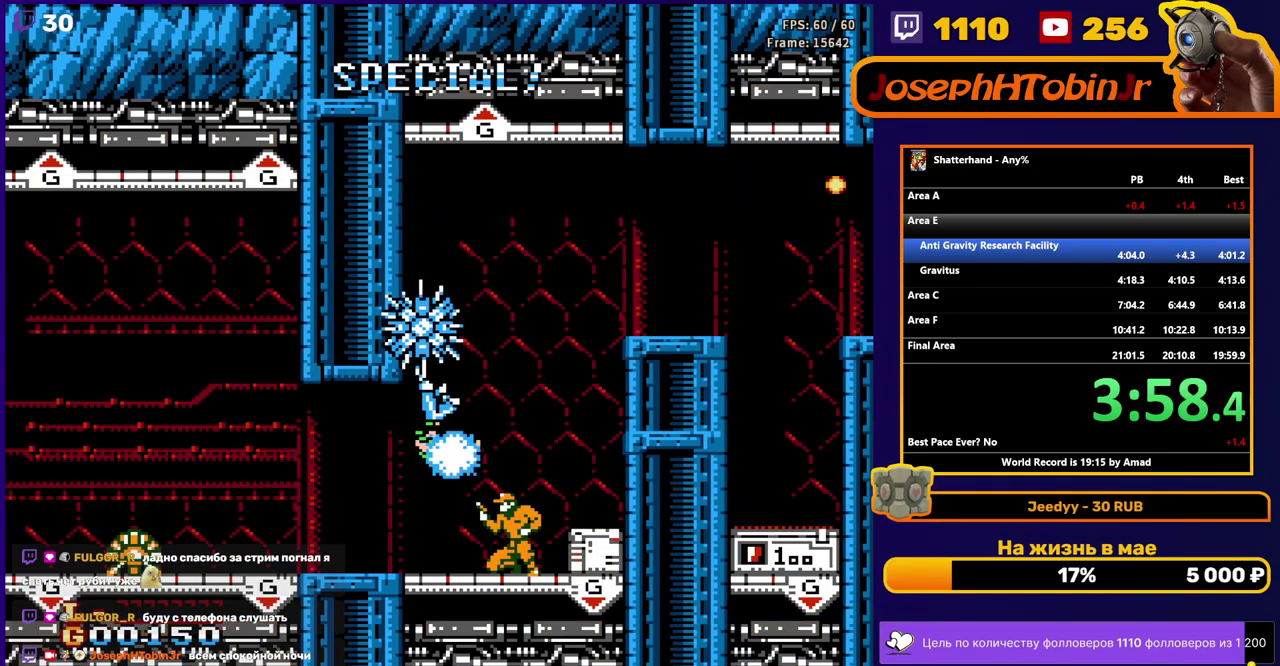
{"buttons": ["DPAD_RIGHT"], "events": []}
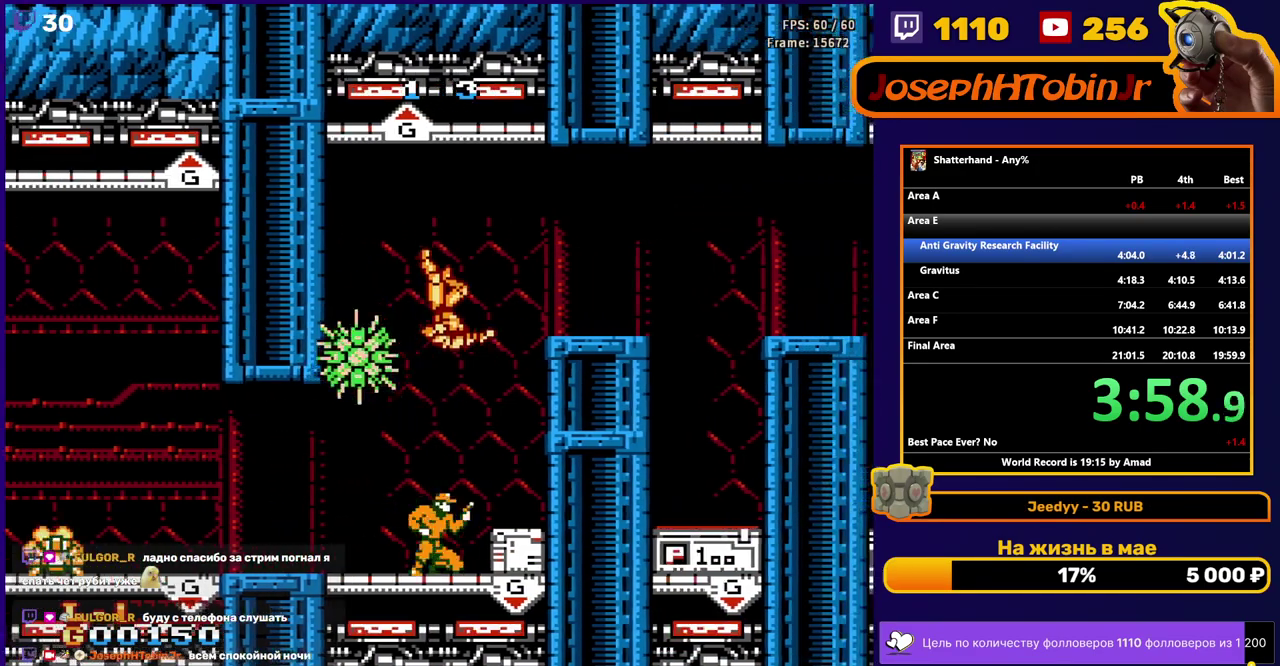
{"buttons": ["DPAD_RIGHT"], "events": []}
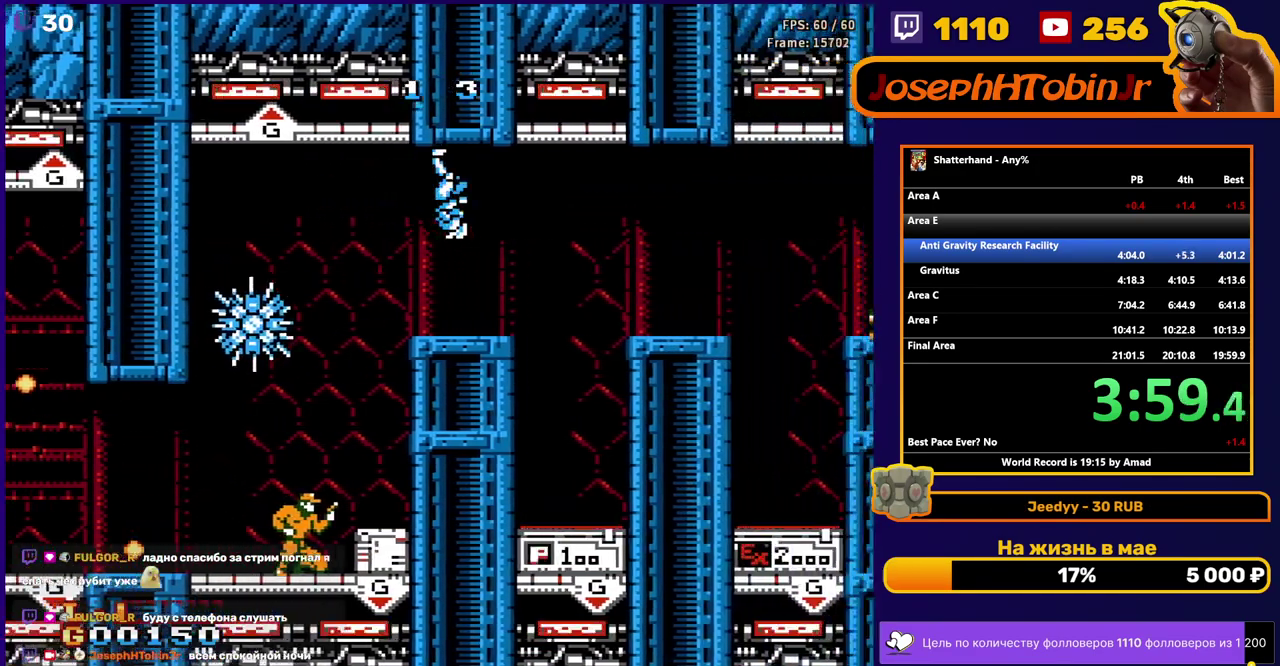
{"buttons": ["DPAD_DOWN"], "events": [[133, "A", "down"], [400, "A", "up"], [450, "DPAD_RIGHT", "up"], [467, "DPAD_DOWN", "down"]]}
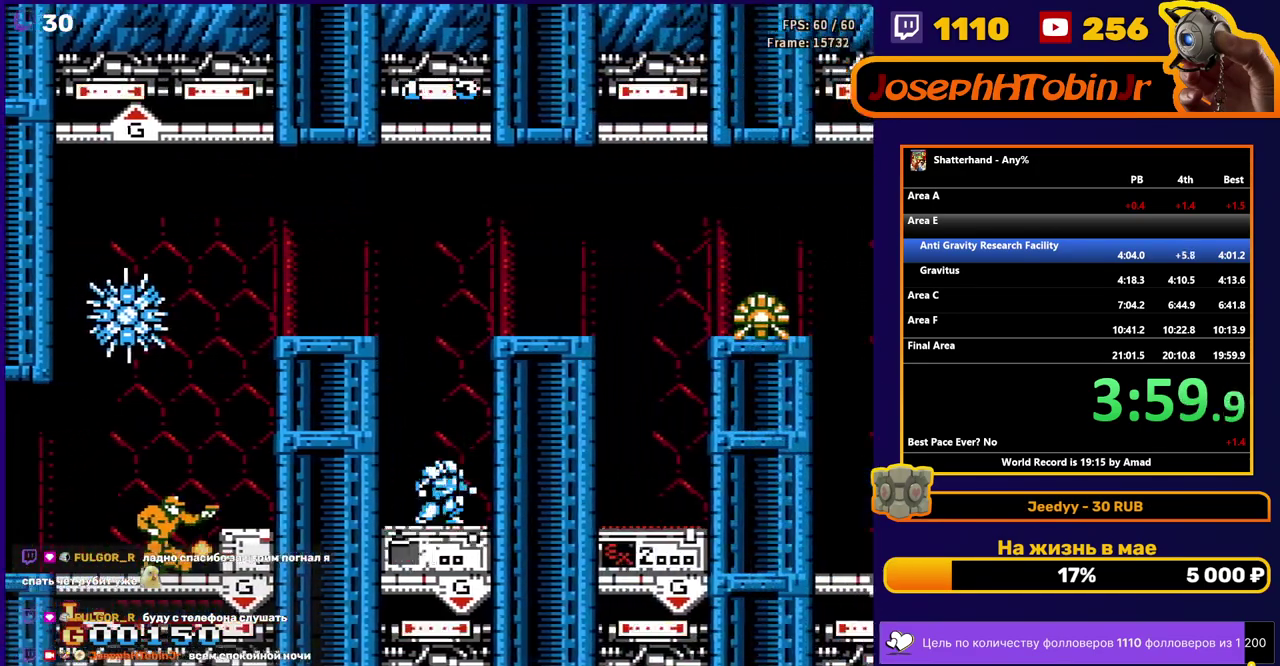
{"buttons": ["DPAD_RIGHT"], "events": [[183, "A", "down"], [183, "DPAD_DOWN", "up"], [183, "DPAD_RIGHT", "down"], [500, "A", "up"]]}
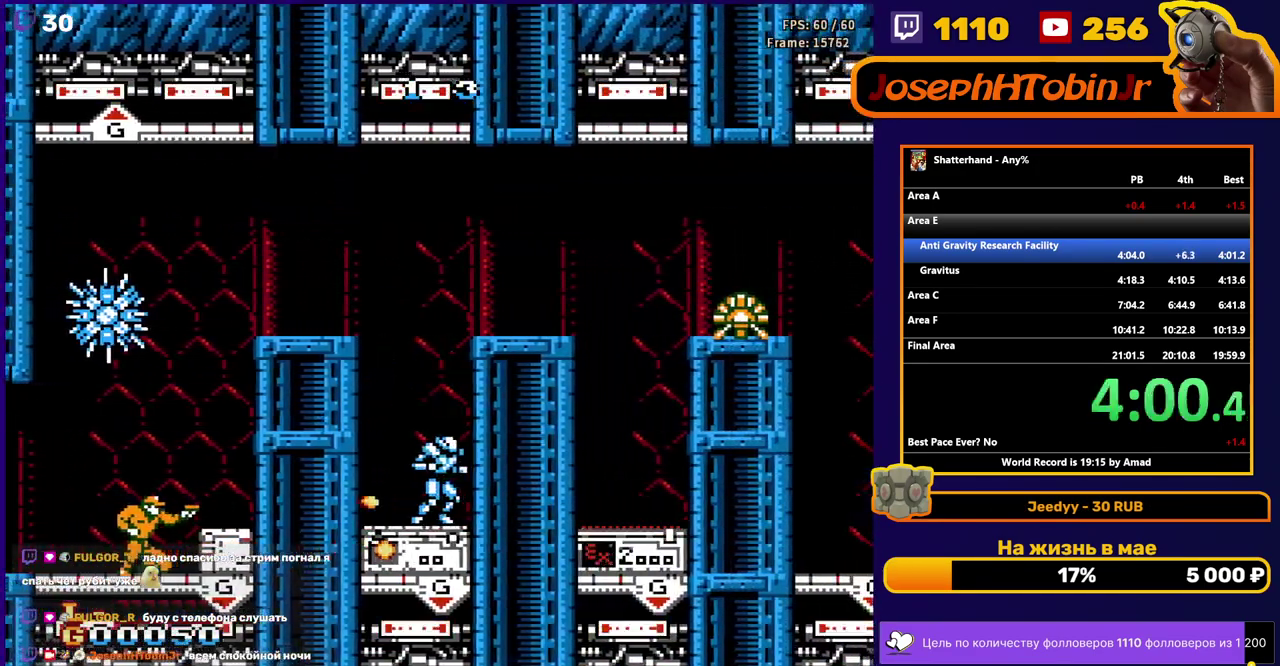
{"buttons": ["DPAD_RIGHT"], "events": [[50, "A", "down"], [400, "A", "up"]]}
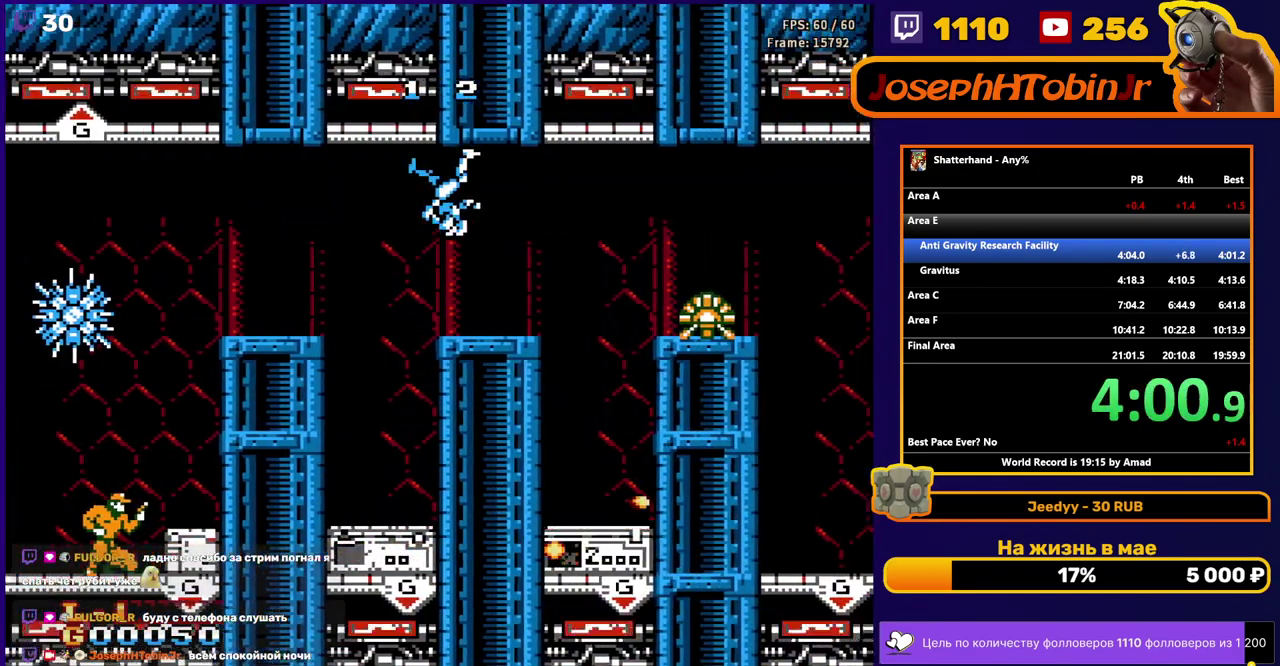
{"buttons": ["DPAD_RIGHT"], "events": []}
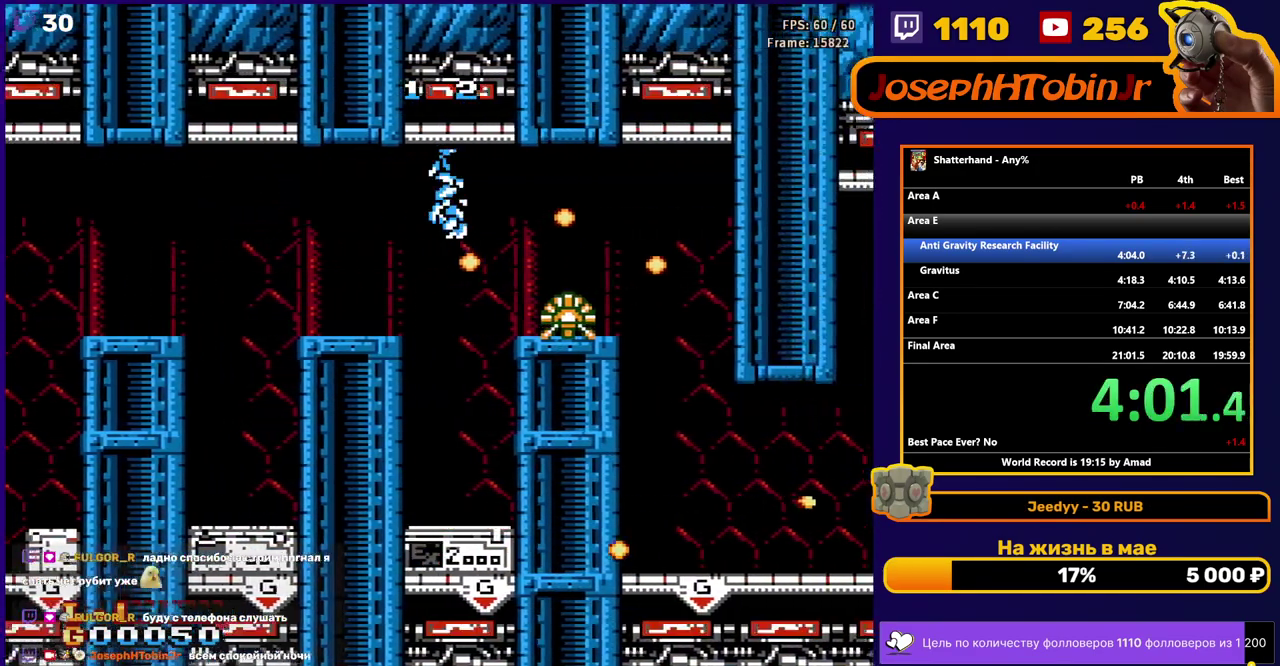
{"buttons": ["DPAD_RIGHT"], "events": []}
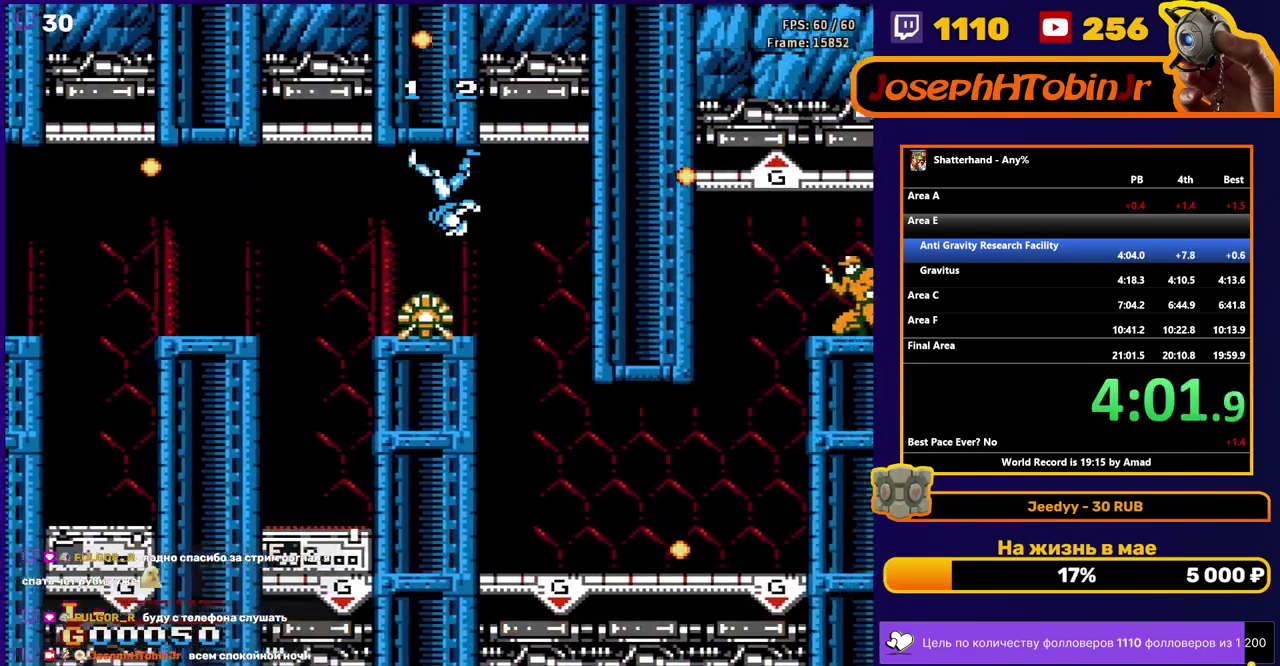
{"buttons": ["DPAD_RIGHT"], "events": [[50, "A", "down"], [317, "A", "up"]]}
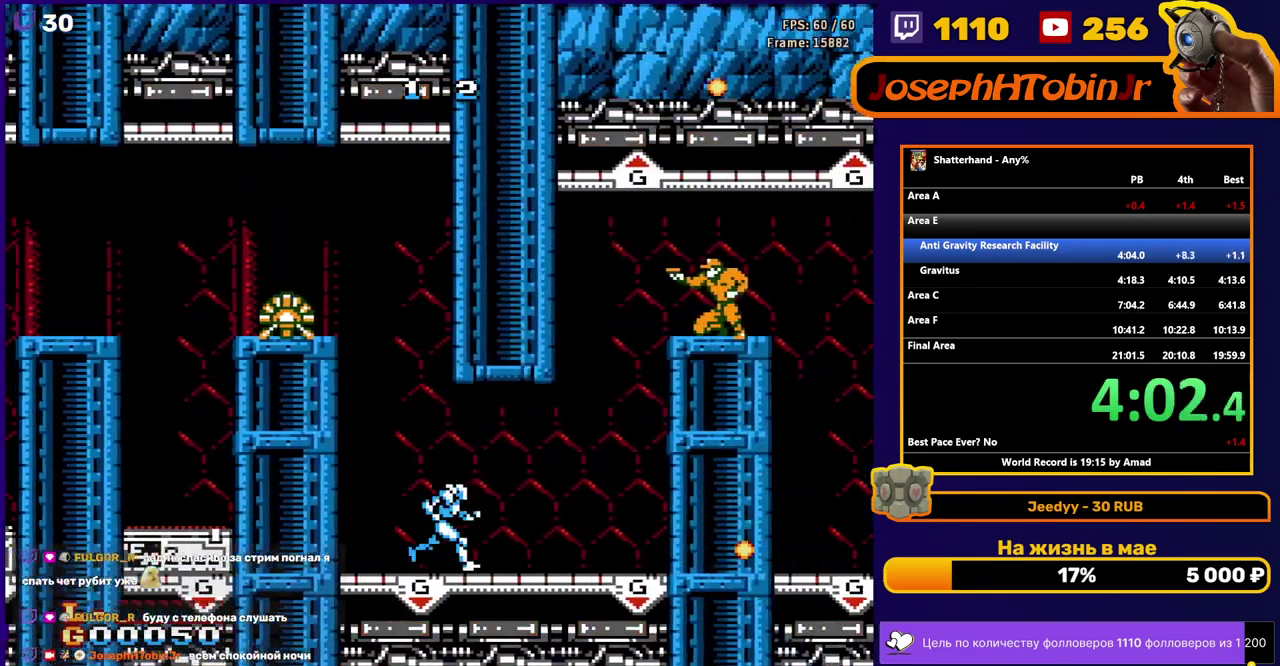
{"buttons": ["A", "DPAD_RIGHT"], "events": [[300, "A", "down"]]}
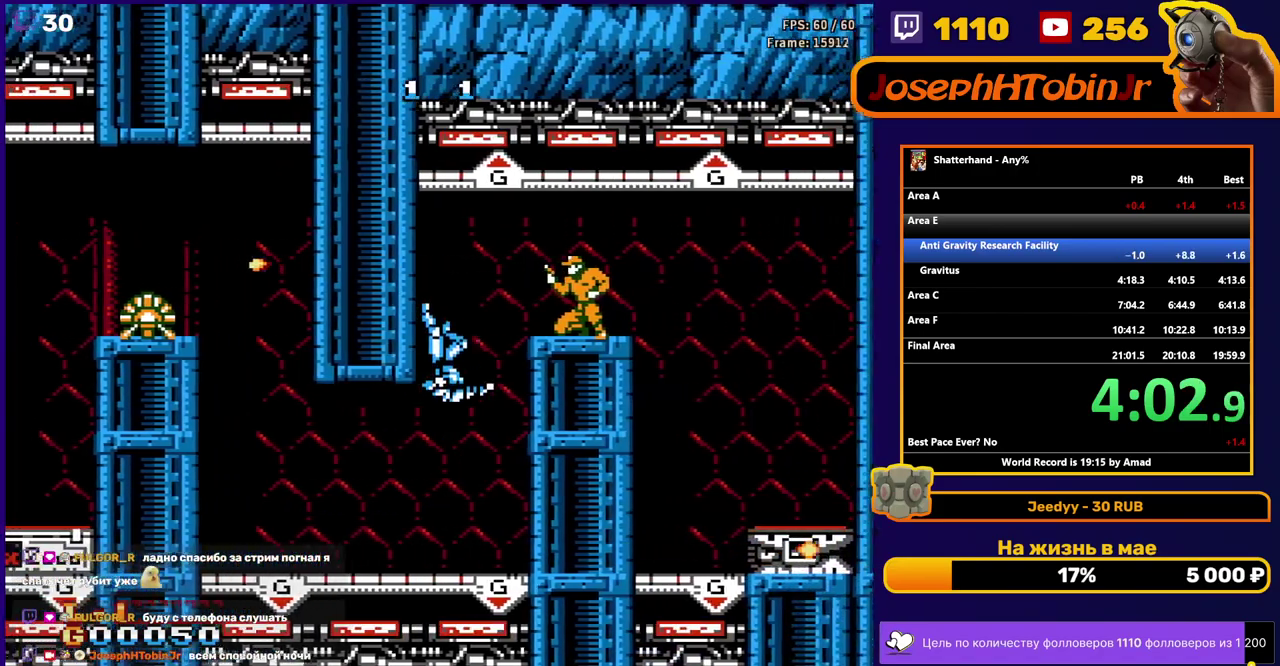
{"buttons": ["DPAD_RIGHT"], "events": [[167, "A", "up"]]}
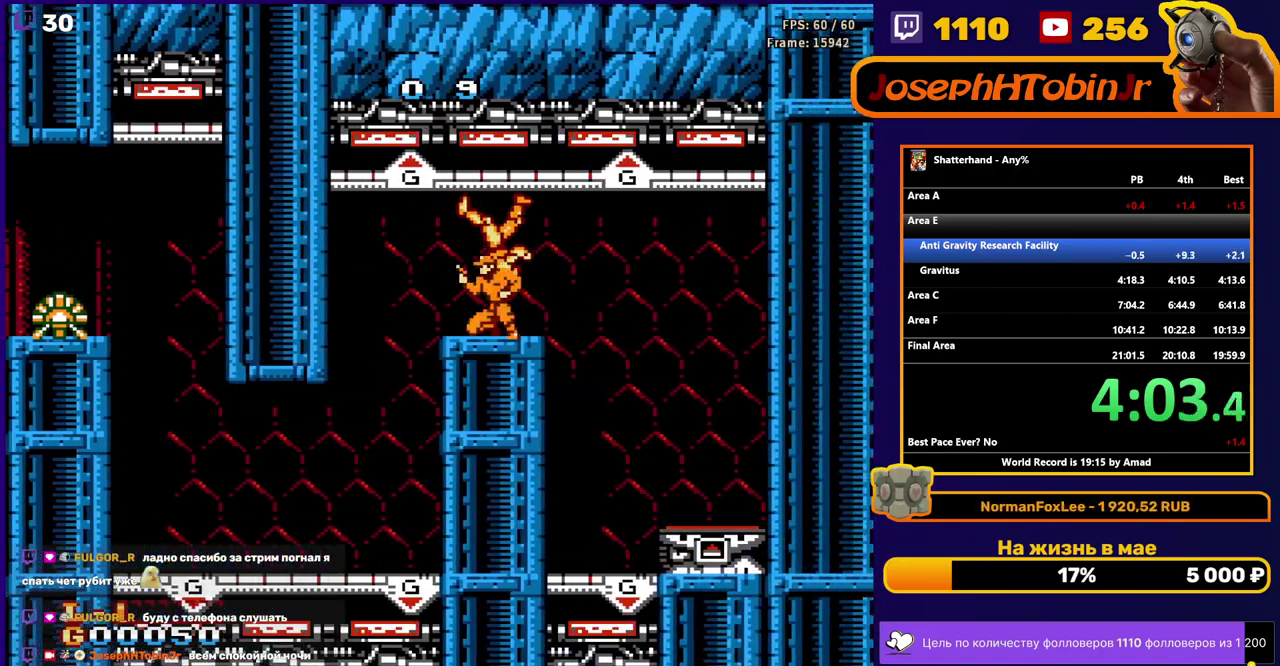
{"buttons": ["A", "DPAD_RIGHT"], "events": [[367, "A", "down"]]}
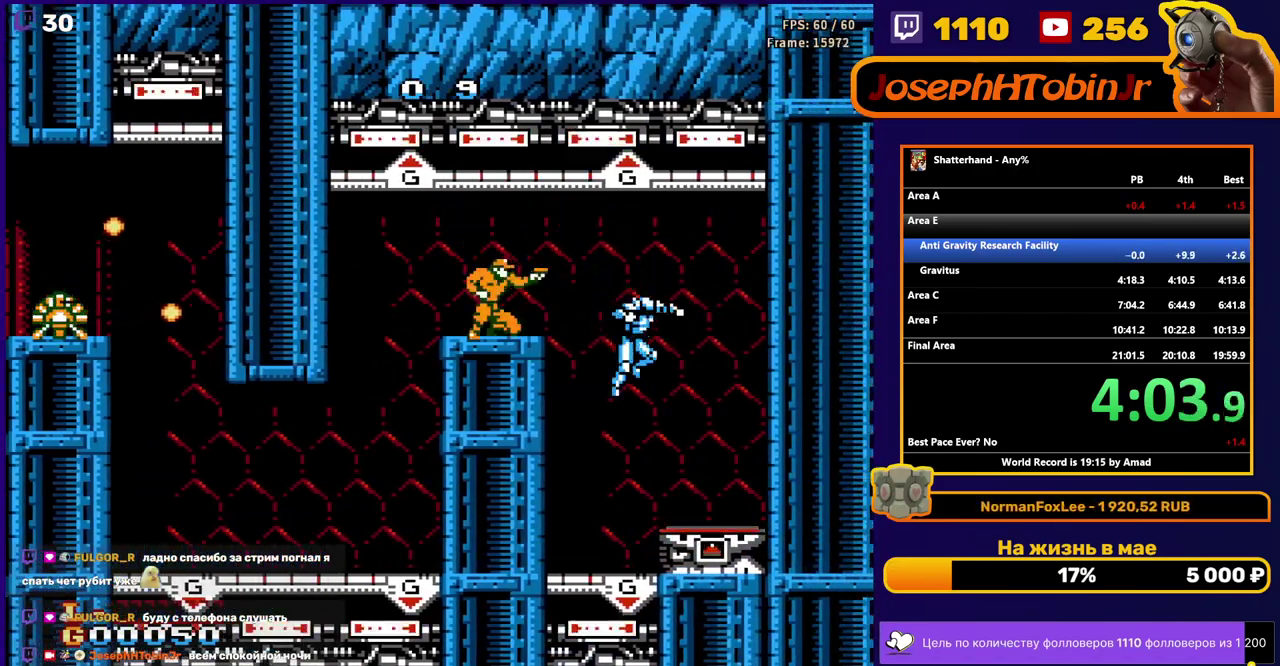
{"buttons": [], "events": [[83, "A", "up"], [150, "DPAD_RIGHT", "up"]]}